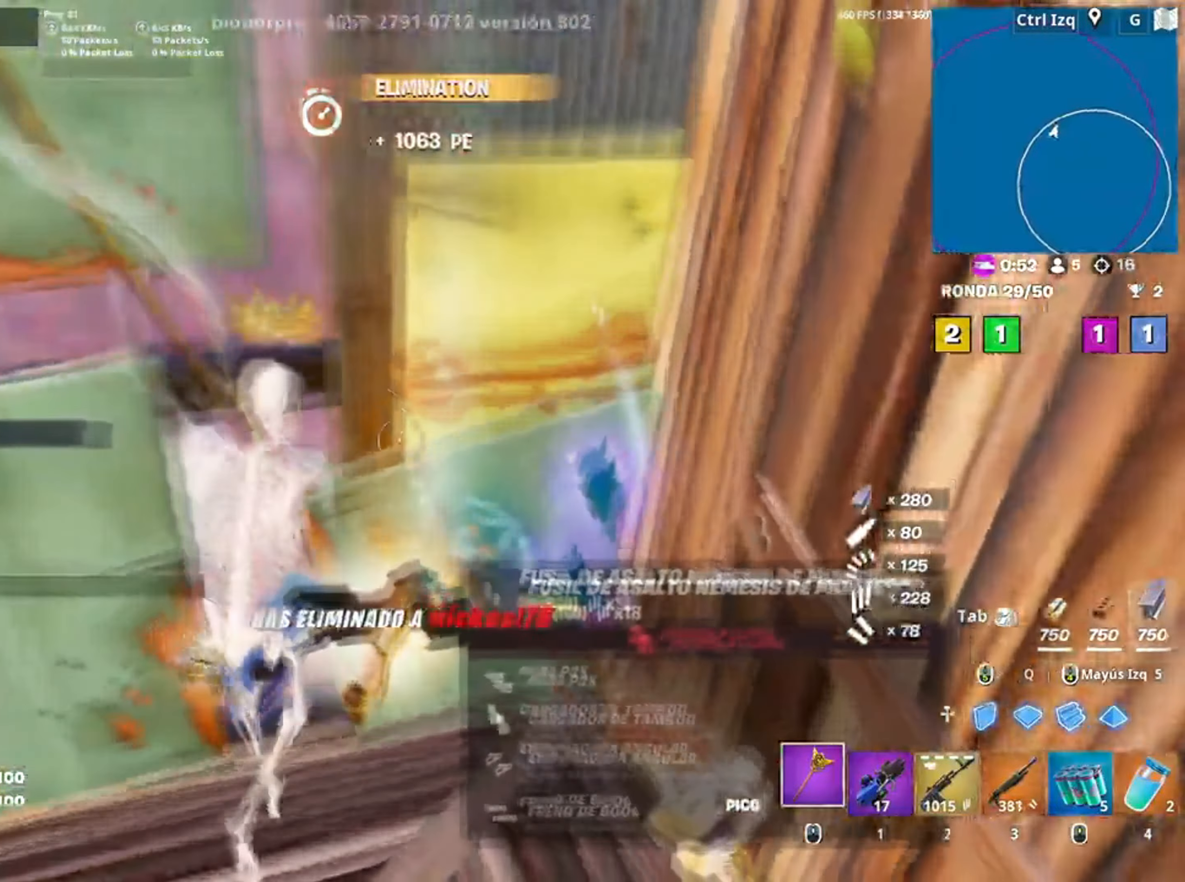
Gameplay with keyboard and mouse; each line is a JSON object with the keys and mouse buttons held at the frame after it. "events" lists presses ("down") and releases ("up") of "1", "2", "3", "4", "5", "a", "alt", "c", "caps_lock", "ctrl", "d", "e", "f", "g", "q", "r", "s", "shift", "space", "t", "tab", "v", "w", "x", "z" and "mouse_wheel" between this image and that frame as [ms after this image, input, new state], when the widget could be followed in between. "mouse_wheel" = the "wheel" button of the "mouse" list. No other keys are recorded. "wheel" means that the mouse wheel is clicked or scrolled. Not read: mouse_move.
{"keys": ["a", "s"], "mouse": [], "events": [[234, "w", "up"], [334, "a", "down"], [417, "s", "down"]]}
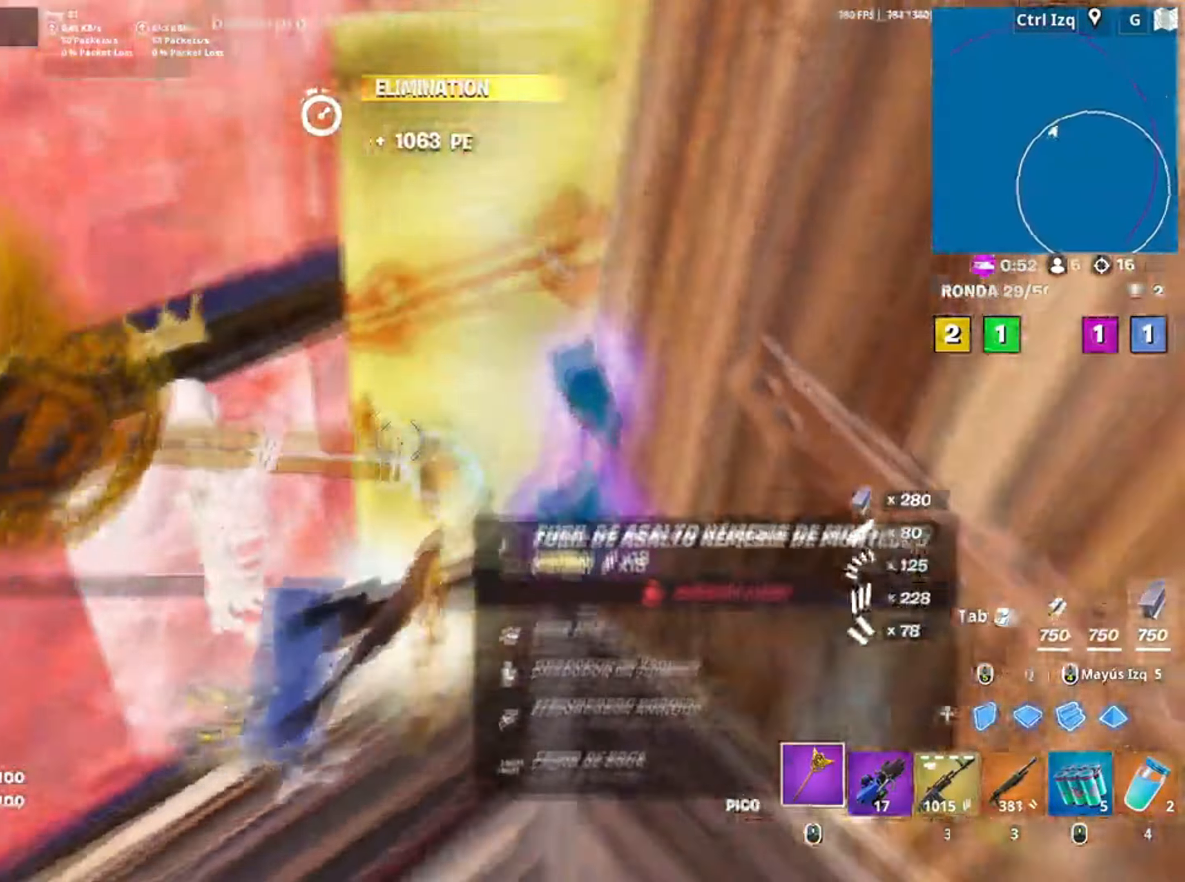
{"keys": ["w"], "mouse": [], "events": [[67, "s", "up"], [167, "a", "up"], [200, "w", "down"], [300, "q", "down"], [400, "q", "up"]]}
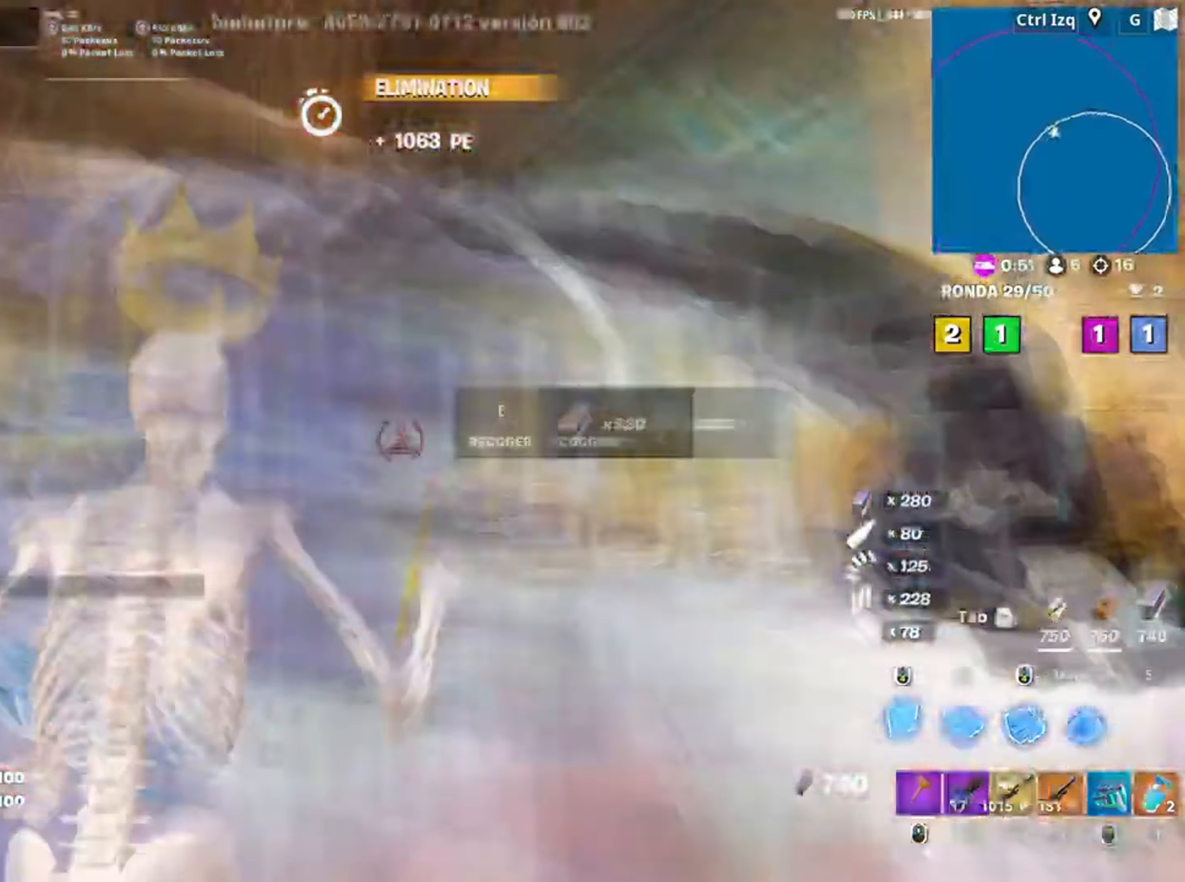
{"keys": ["w"], "mouse": [], "events": [[34, "a", "down"], [134, "3", "down"], [167, "3", "up"], [234, "w", "up"], [334, "w", "down"], [400, "r", "down"], [467, "a", "up"], [467, "r", "up"]]}
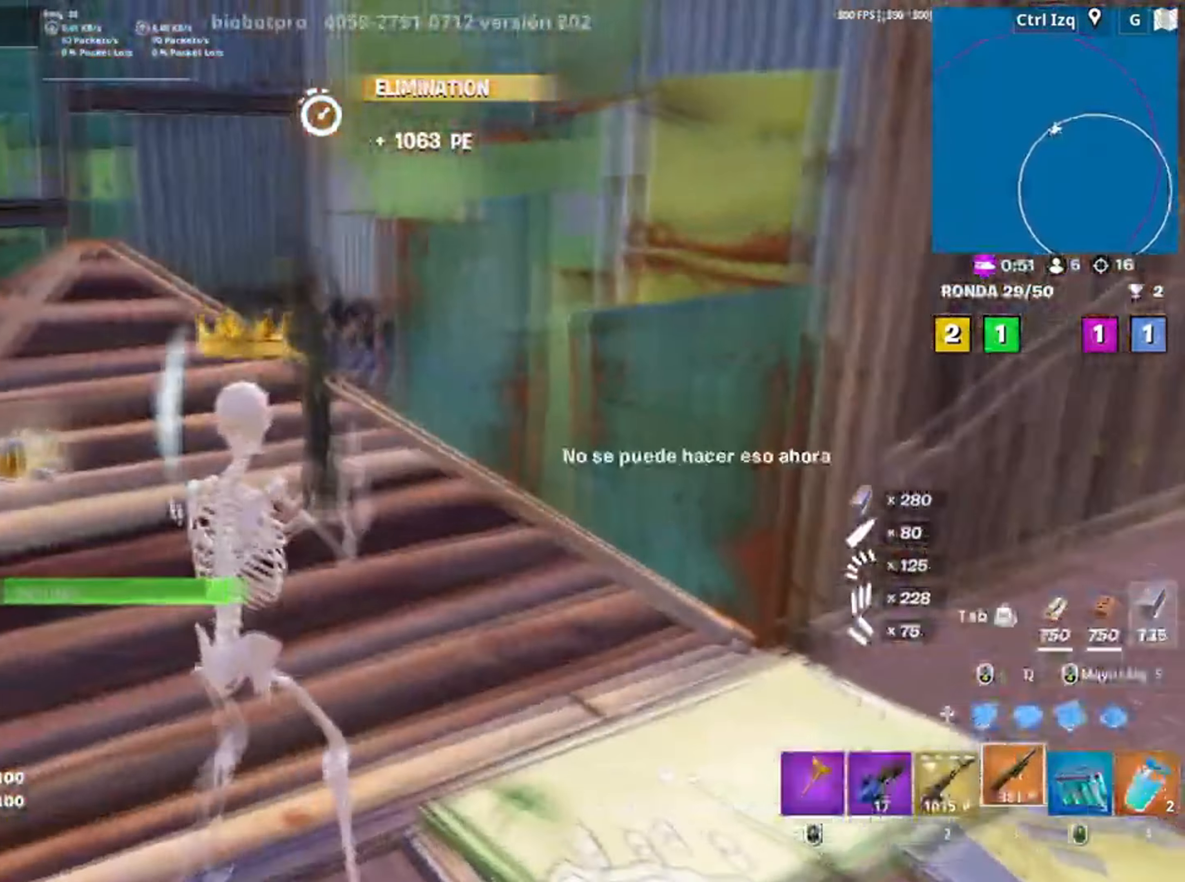
{"keys": ["d", "s"], "mouse": [], "events": [[34, "r", "down"], [150, "r", "up"], [334, "w", "up"], [417, "d", "down"], [500, "s", "down"]]}
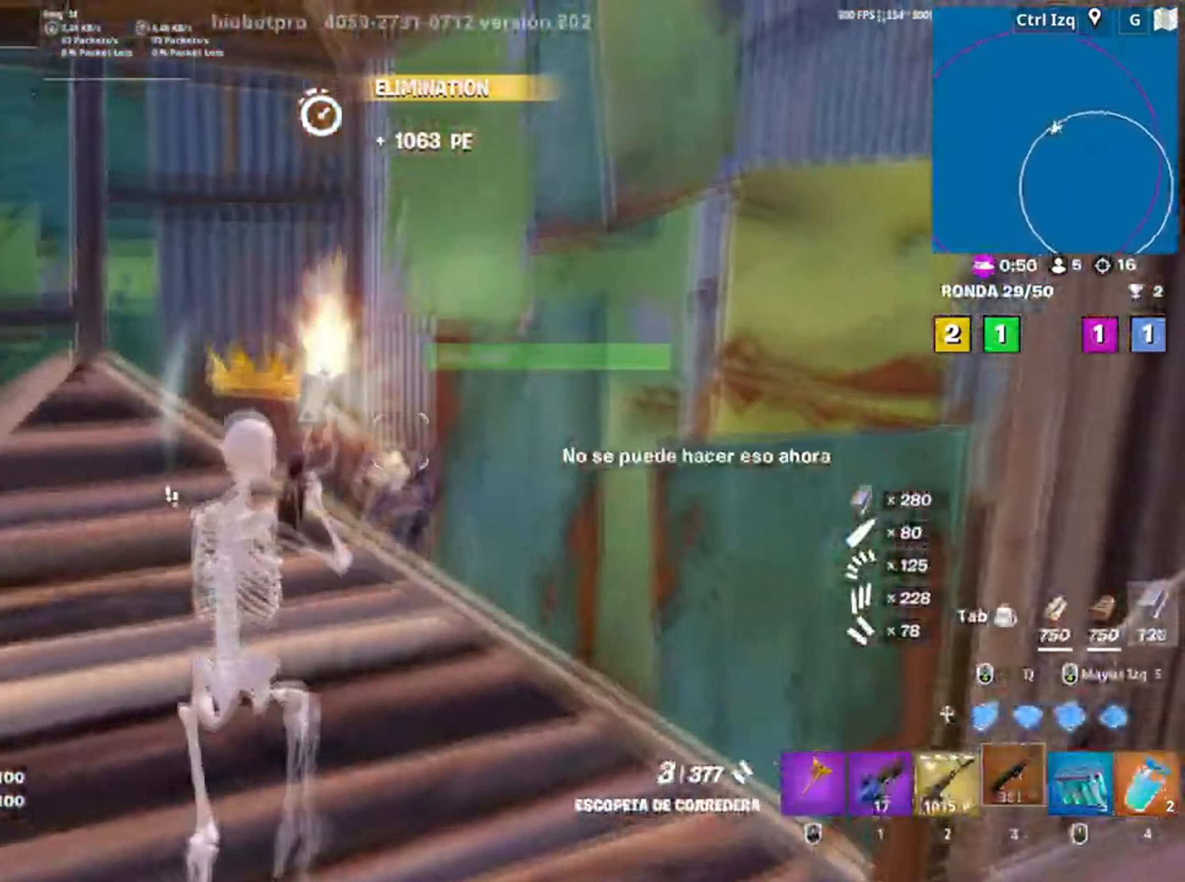
{"keys": ["a", "s"], "mouse": [], "events": [[67, "d", "up"], [200, "r", "down"], [234, "a", "down"], [267, "r", "up"], [334, "r", "down"], [450, "r", "up"]]}
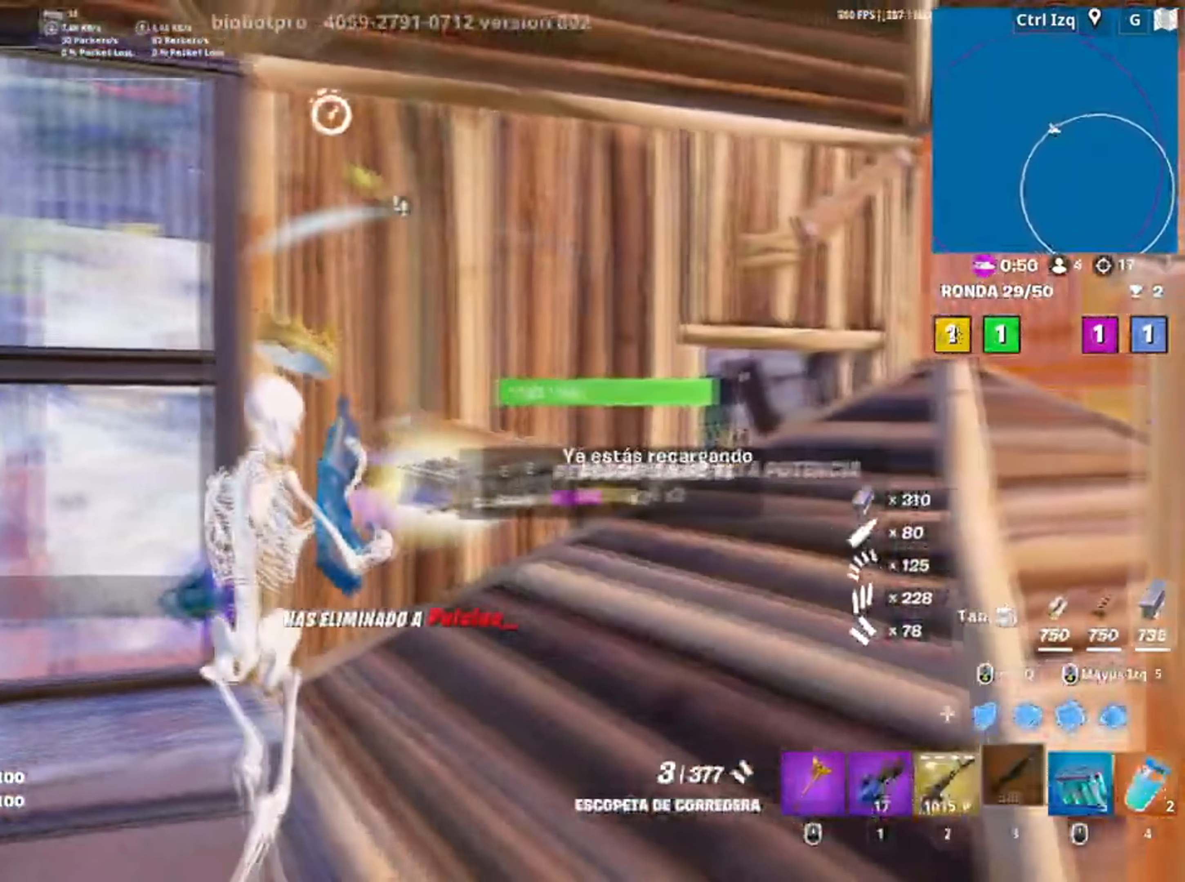
{"keys": ["a", "s"], "mouse": [], "events": []}
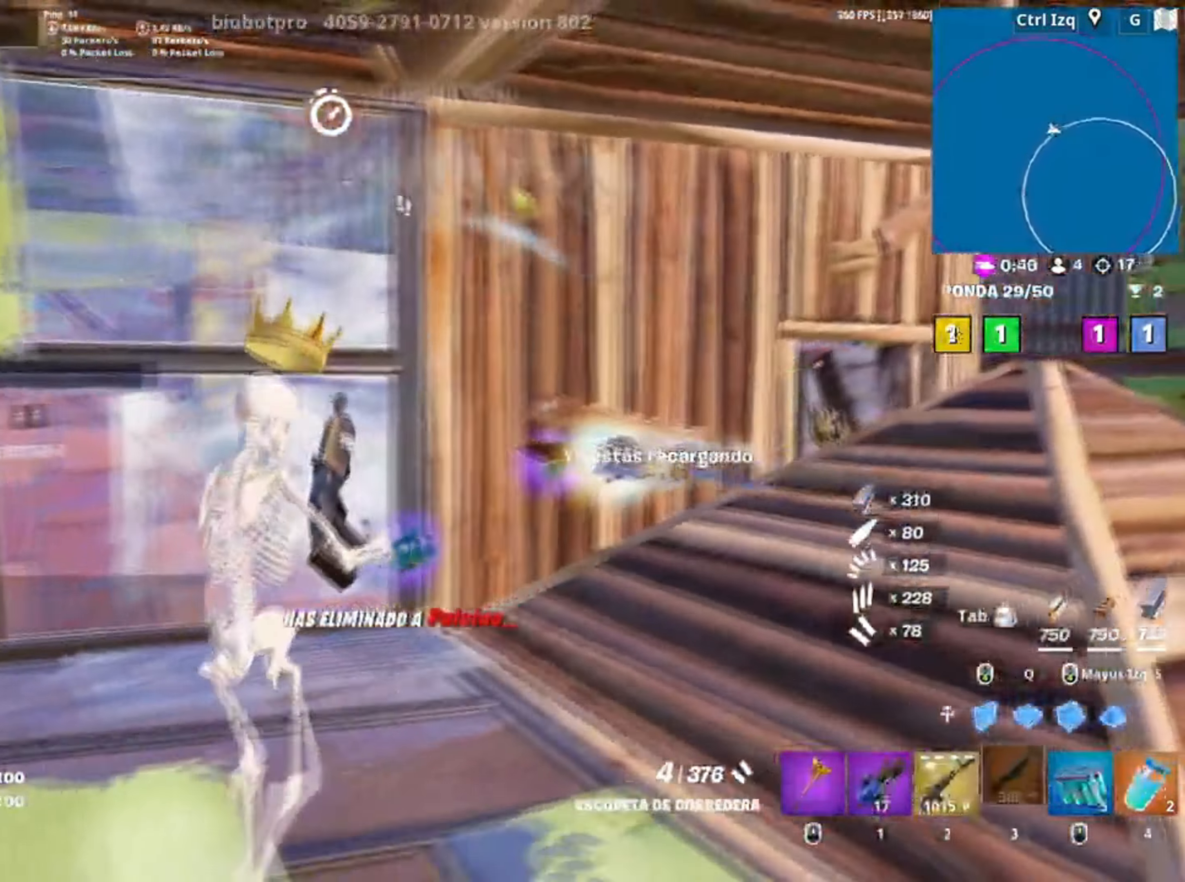
{"keys": ["d", "s"], "mouse": [], "events": [[34, "s", "up"], [234, "w", "down"], [267, "a", "up"], [334, "d", "down"], [334, "w", "up"], [467, "s", "down"]]}
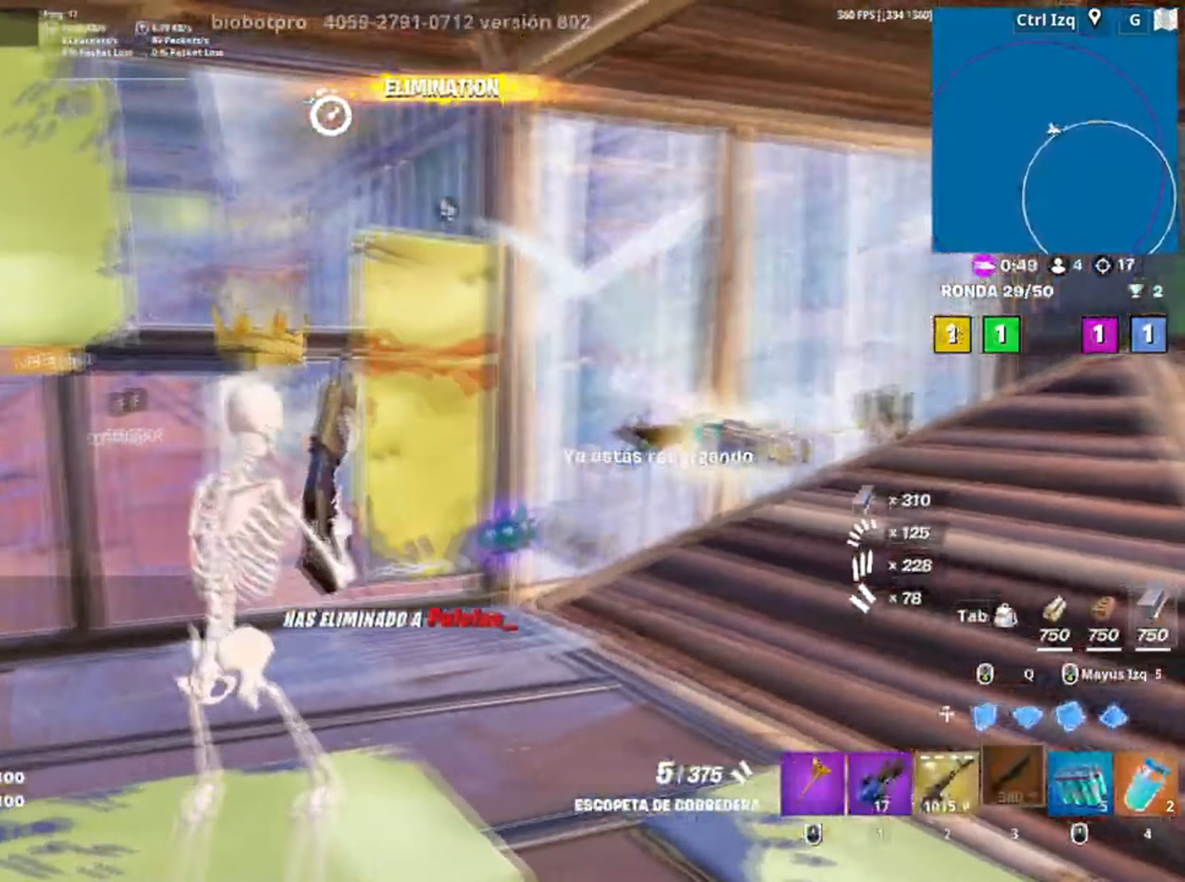
{"keys": ["a"], "mouse": [], "events": [[234, "d", "up"], [434, "3", "down"], [434, "a", "down"], [467, "3", "up"], [484, "s", "up"]]}
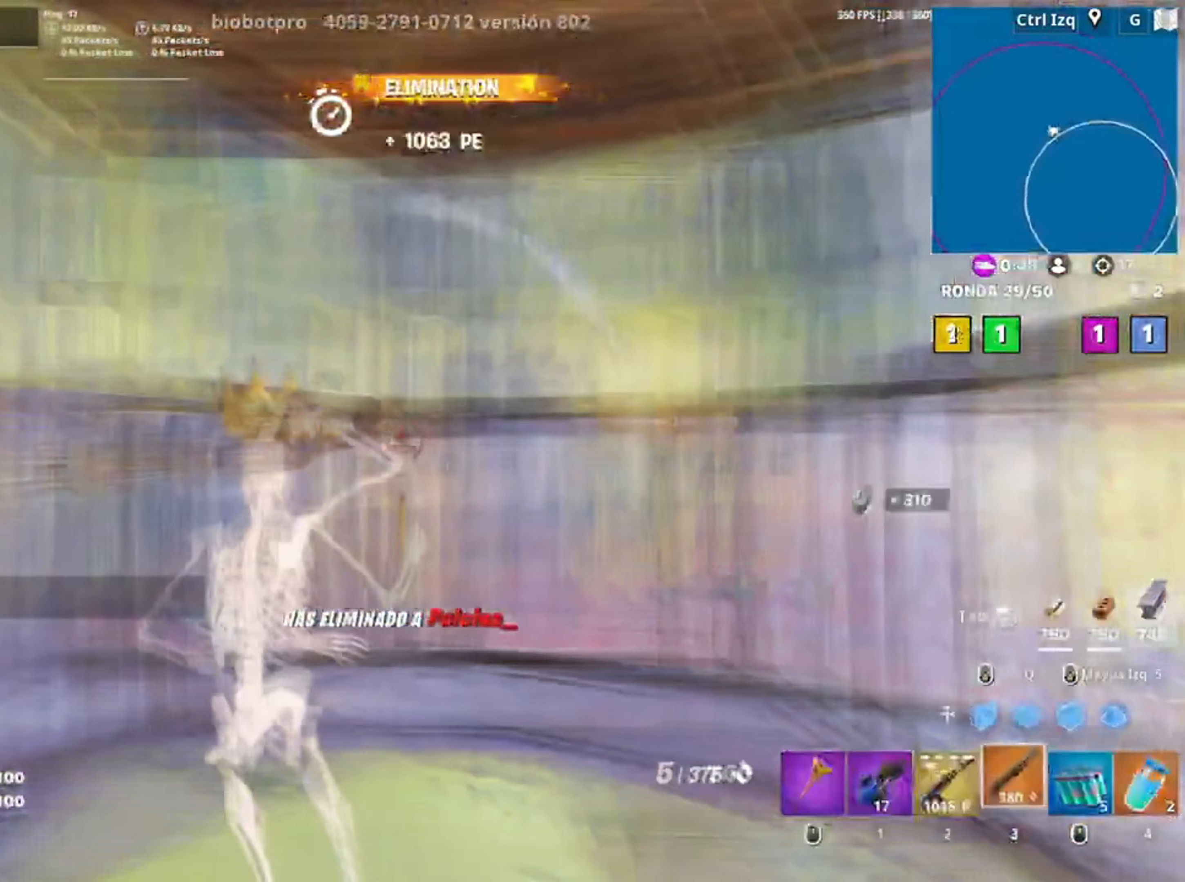
{"keys": ["d", "s"], "mouse": [], "events": [[167, "w", "down"], [367, "w", "up"], [434, "d", "down"], [434, "s", "down"], [500, "a", "up"]]}
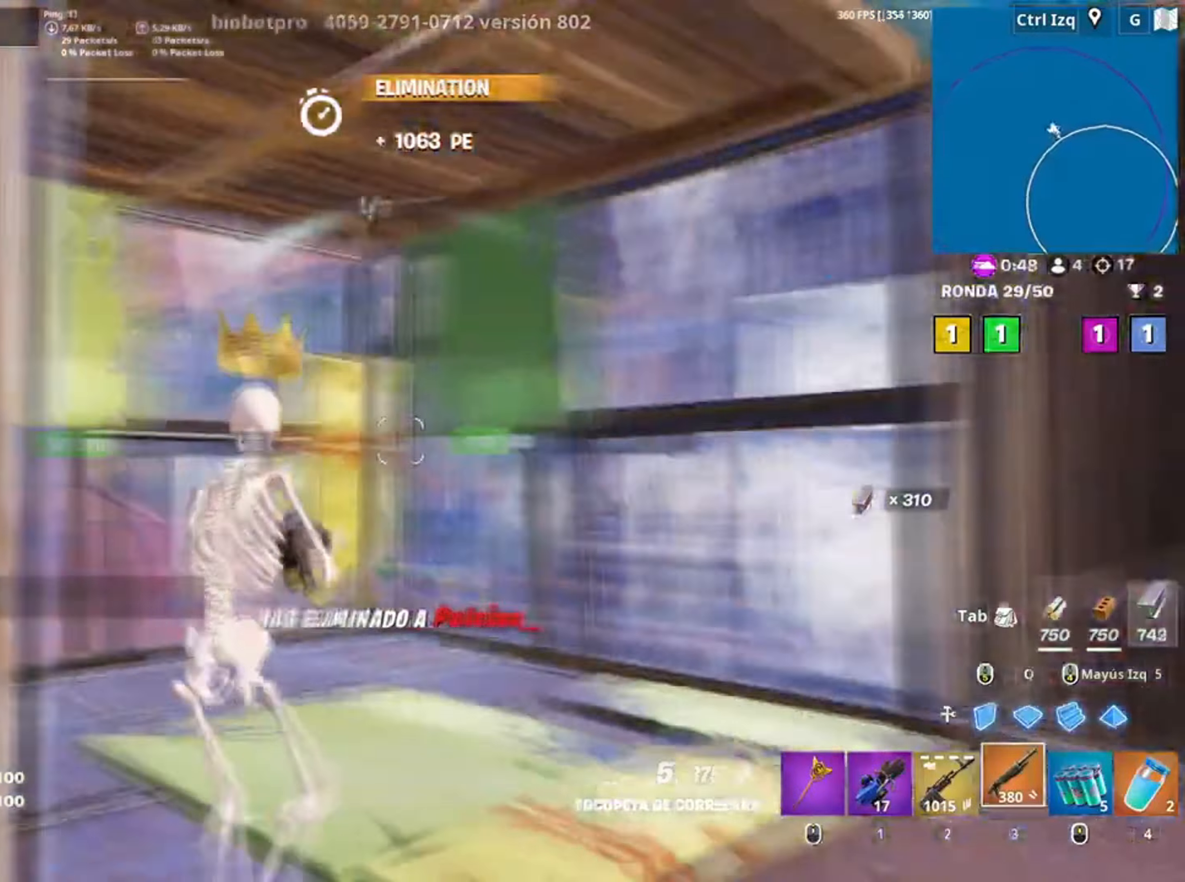
{"keys": ["d", "s"], "mouse": [], "events": [[134, "s", "up"], [500, "s", "down"]]}
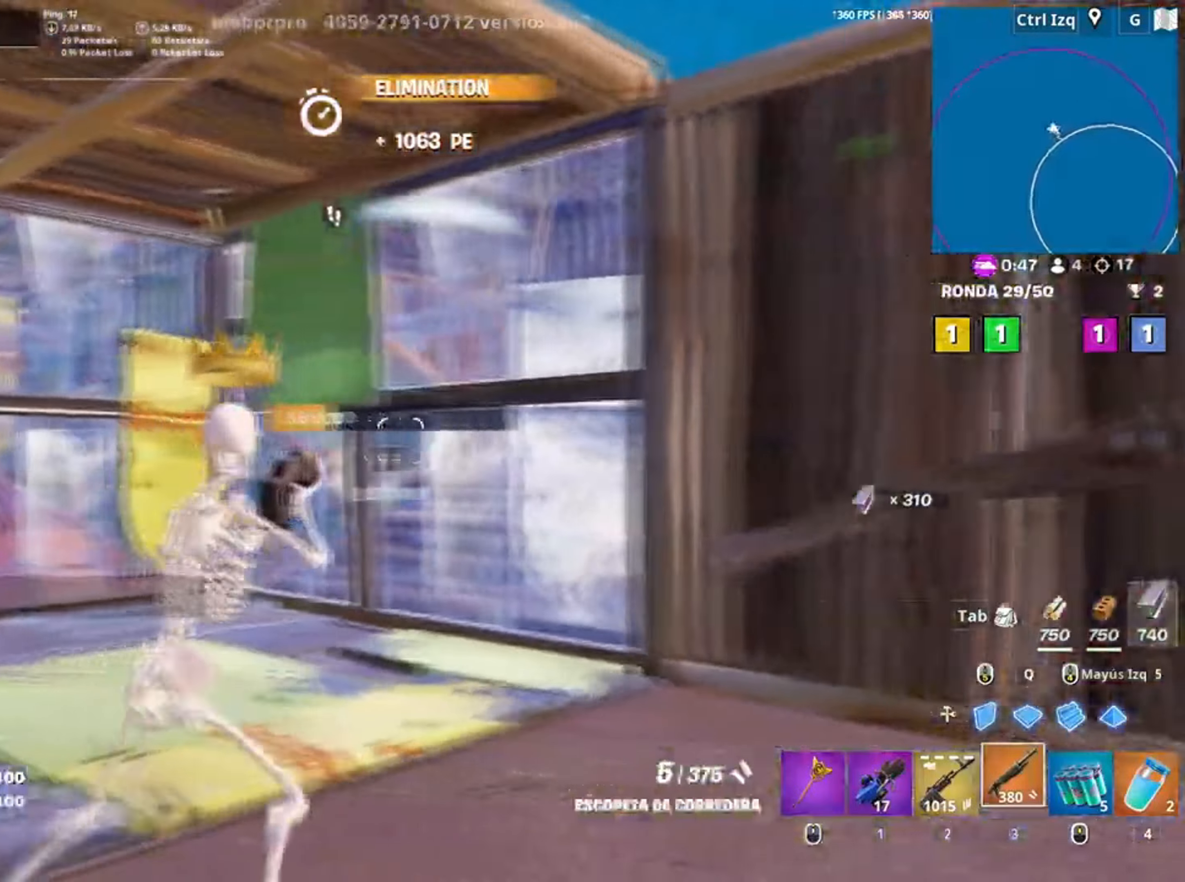
{"keys": ["3", "w"], "mouse": [], "events": [[84, "s", "up"], [150, "space", "down"], [234, "w", "down"], [300, "d", "up"], [300, "space", "up"], [467, "3", "down"]]}
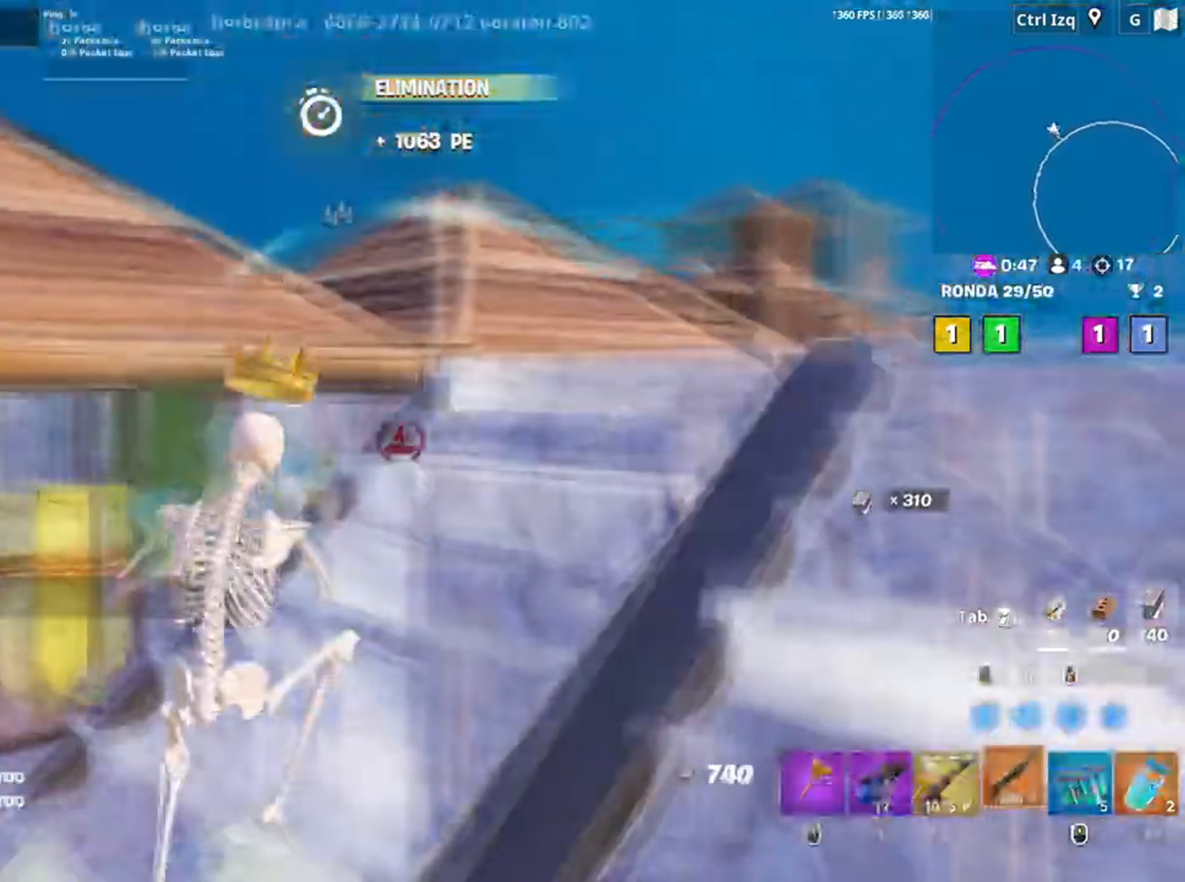
{"keys": ["a", "space"], "mouse": [], "events": [[34, "3", "up"], [200, "v", "down"], [317, "v", "up"], [350, "a", "down"], [434, "space", "down"], [450, "w", "up"]]}
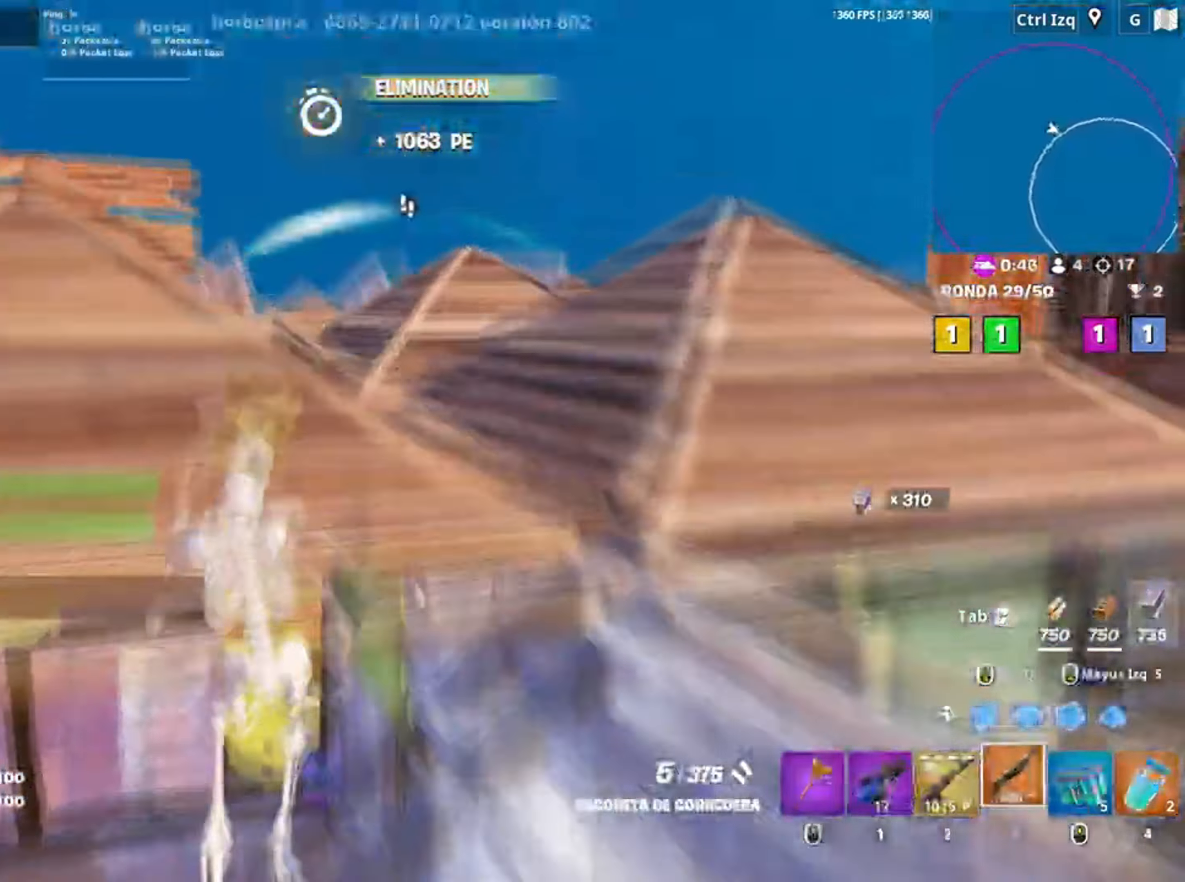
{"keys": ["a", "w"], "mouse": [], "events": [[117, "space", "up"], [134, "w", "down"]]}
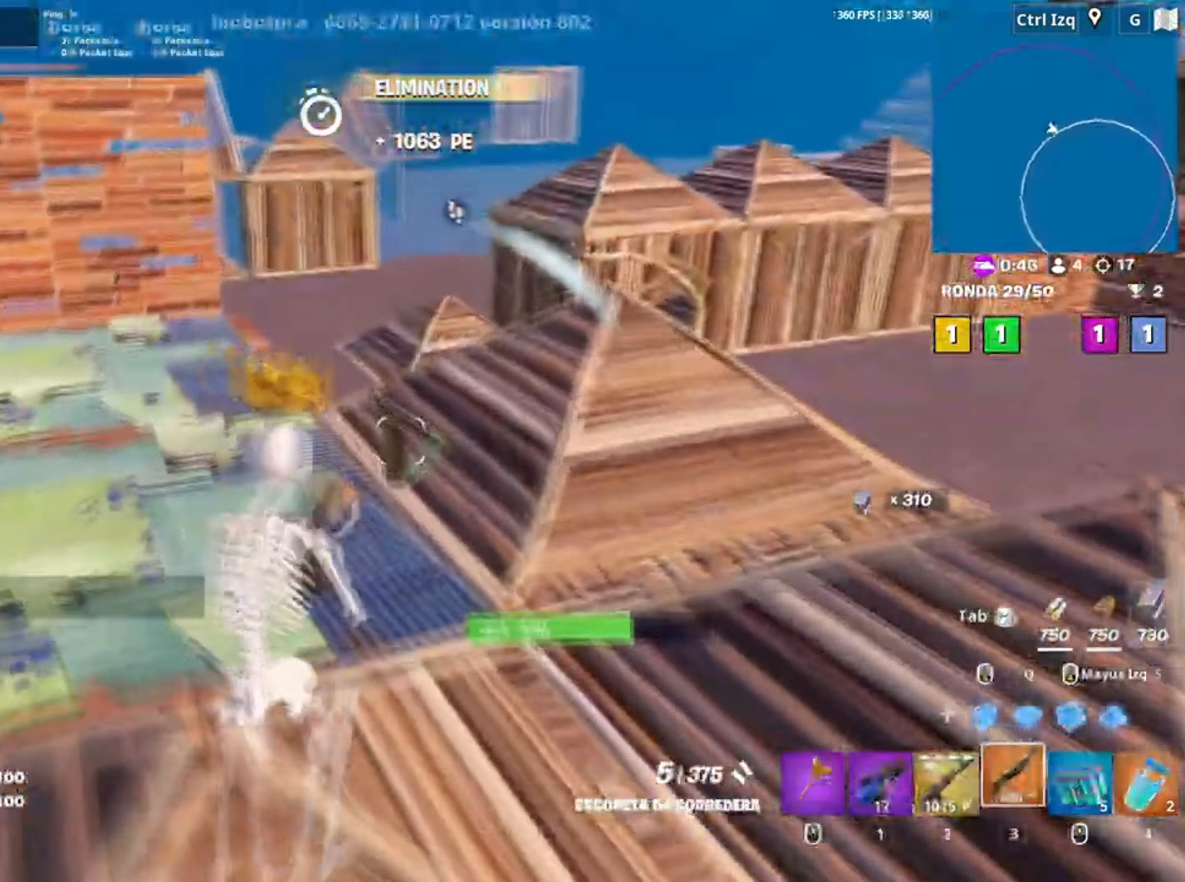
{"keys": ["a", "w"], "mouse": [], "events": [[200, "v", "down"], [317, "v", "up"]]}
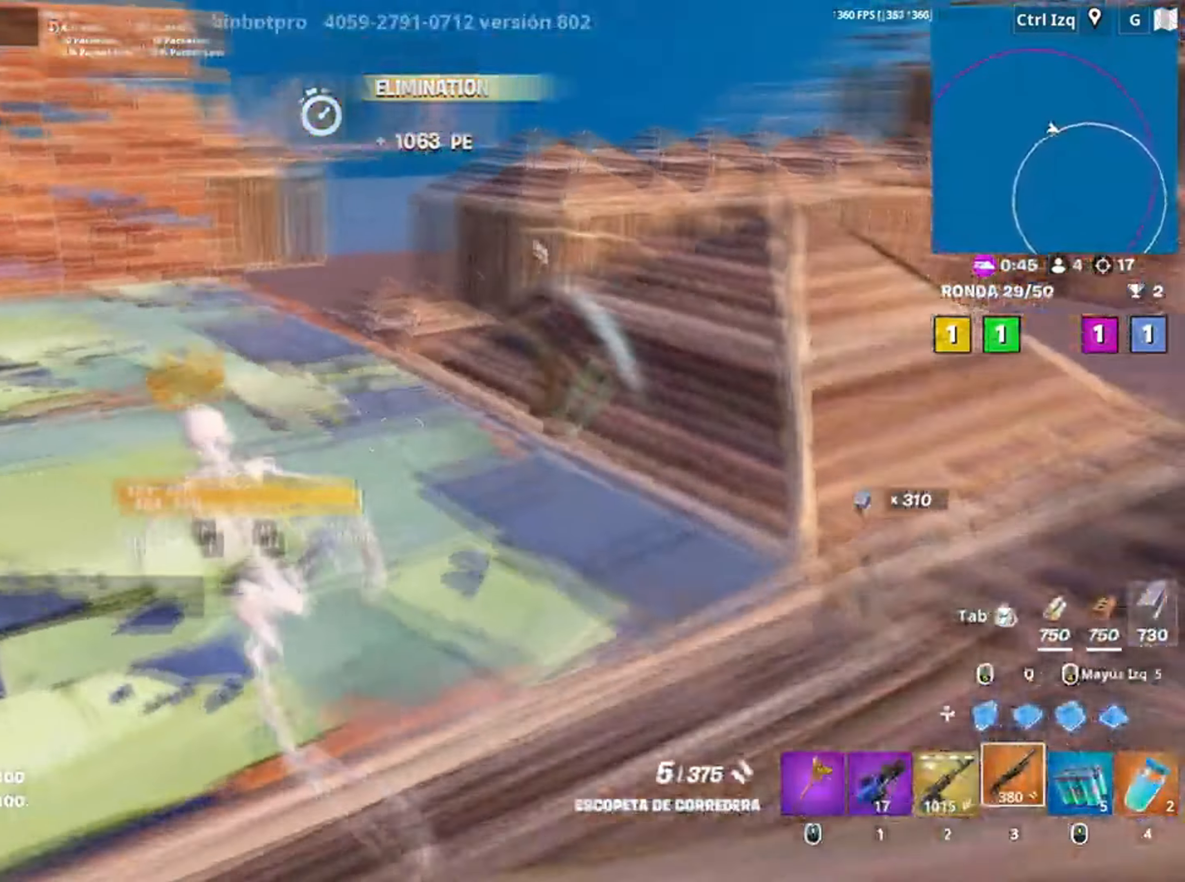
{"keys": ["w"], "mouse": [], "events": [[34, "a", "up"], [167, "space", "down"], [317, "space", "up"]]}
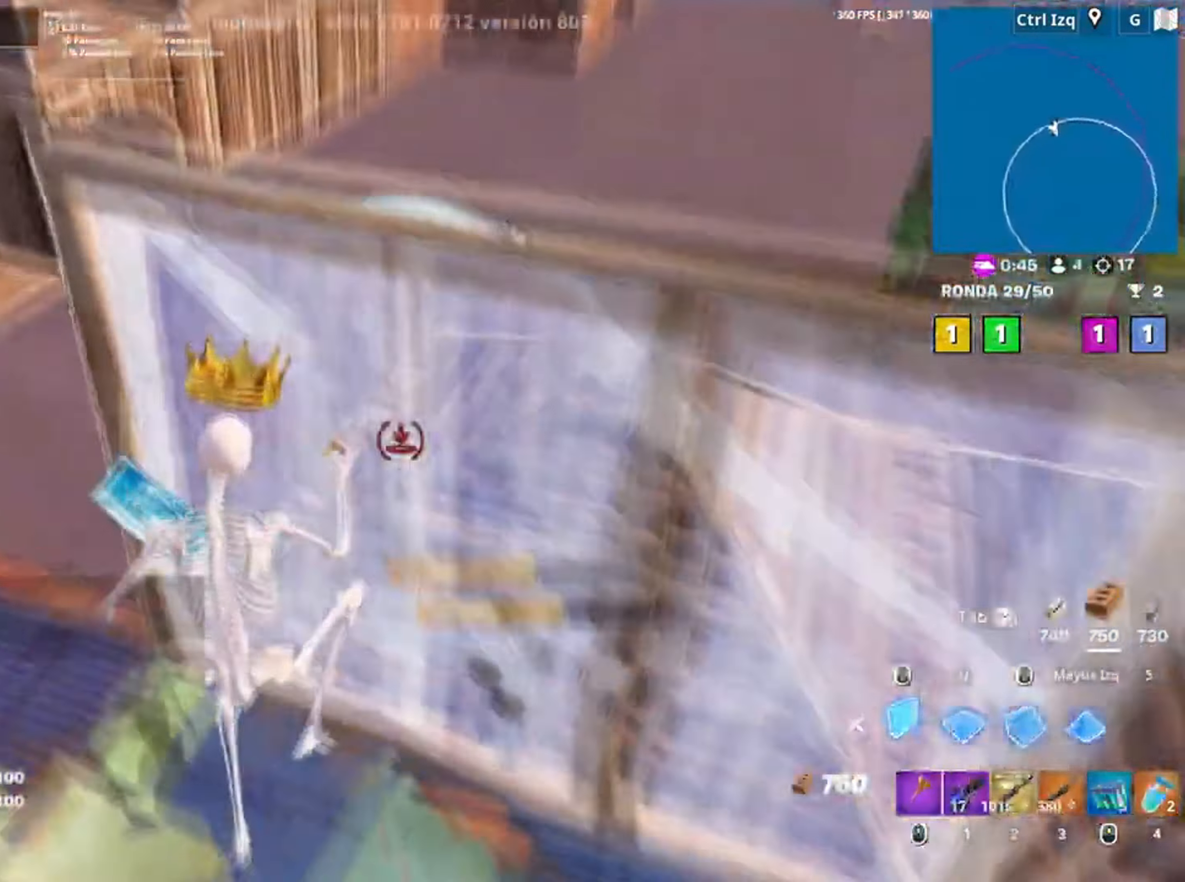
{"keys": ["a", "w"], "mouse": [], "events": [[34, "a", "down"], [134, "3", "down"], [234, "3", "up"]]}
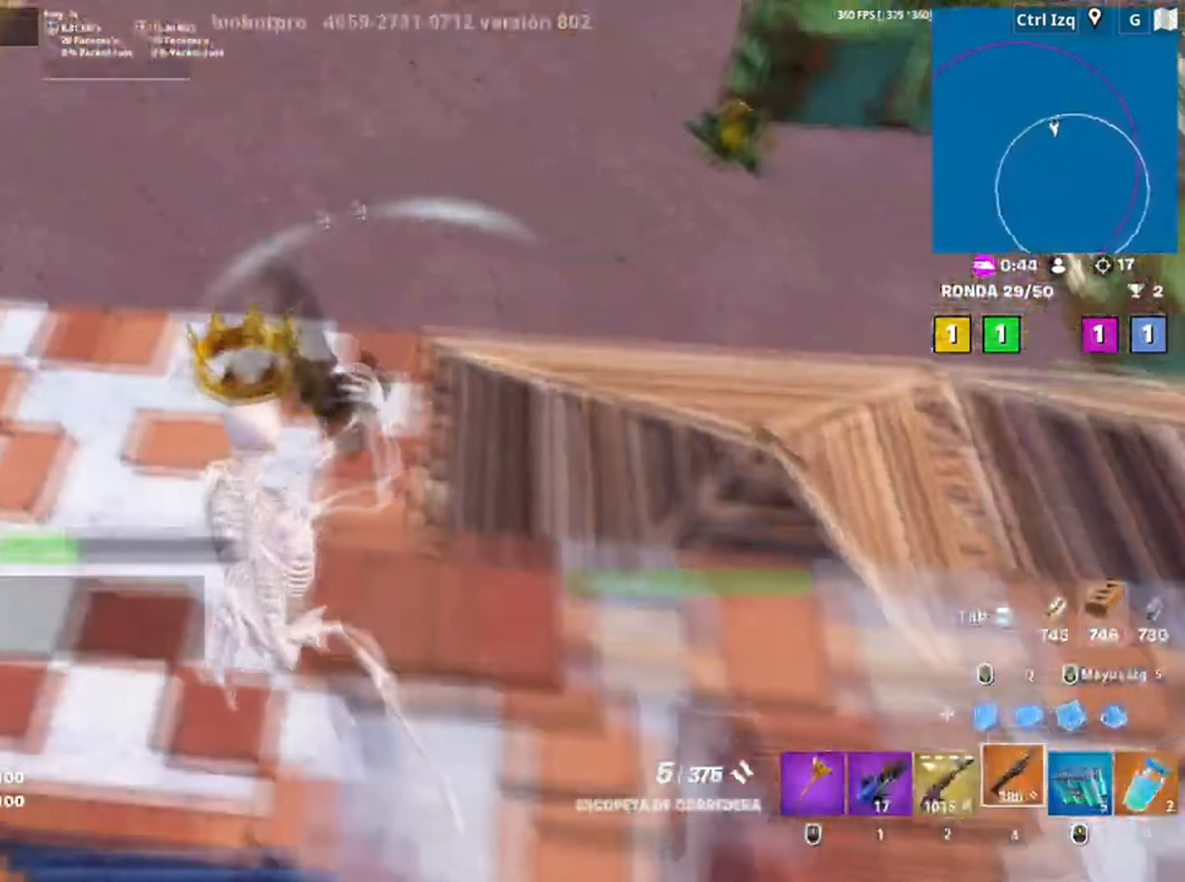
{"keys": ["w"], "mouse": [], "events": [[67, "w", "up"], [200, "w", "down"], [300, "shift", "down"], [484, "a", "up"], [484, "shift", "up"]]}
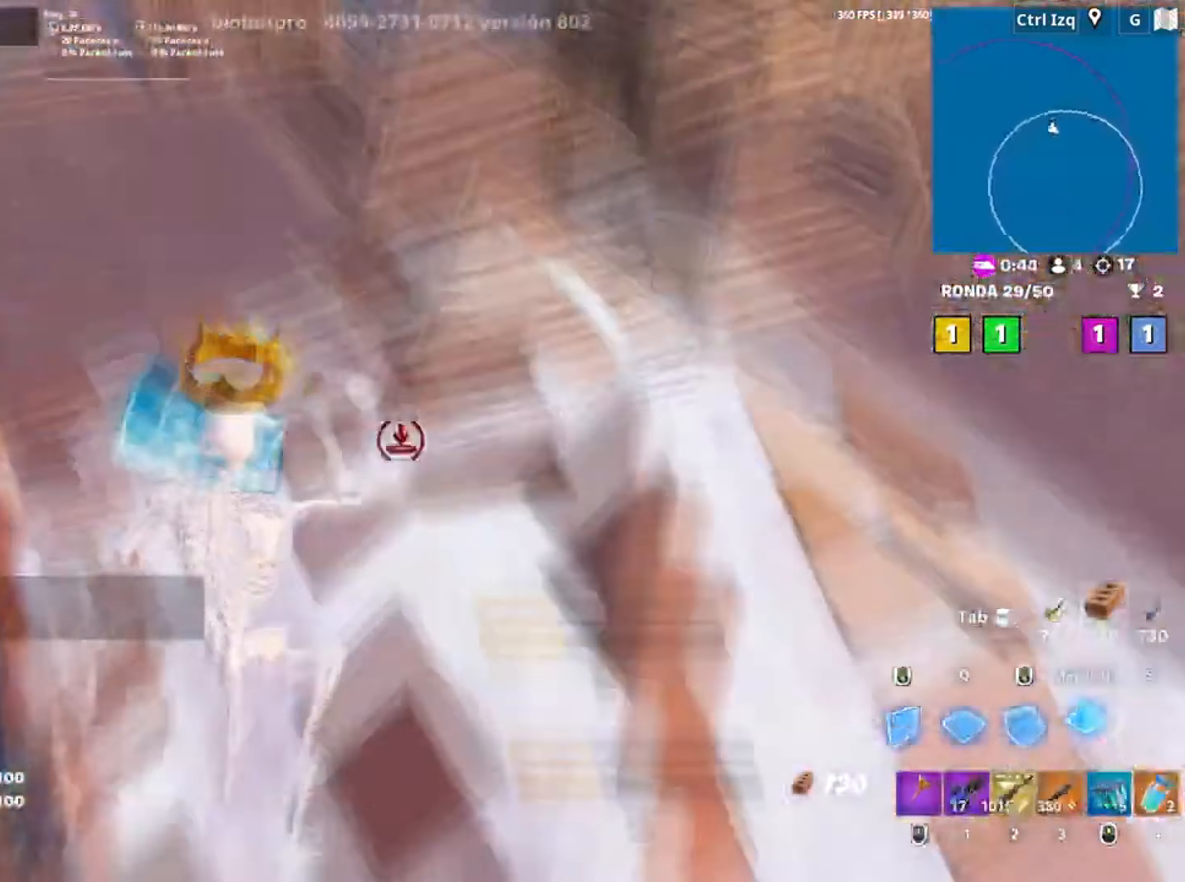
{"keys": ["a", "f", "w"], "mouse": [], "events": [[67, "q", "down"], [117, "shift", "down"], [167, "q", "up"], [217, "3", "down"], [234, "shift", "up"], [267, "3", "up"], [300, "a", "down"], [367, "f", "down"], [417, "f", "up"], [500, "f", "down"]]}
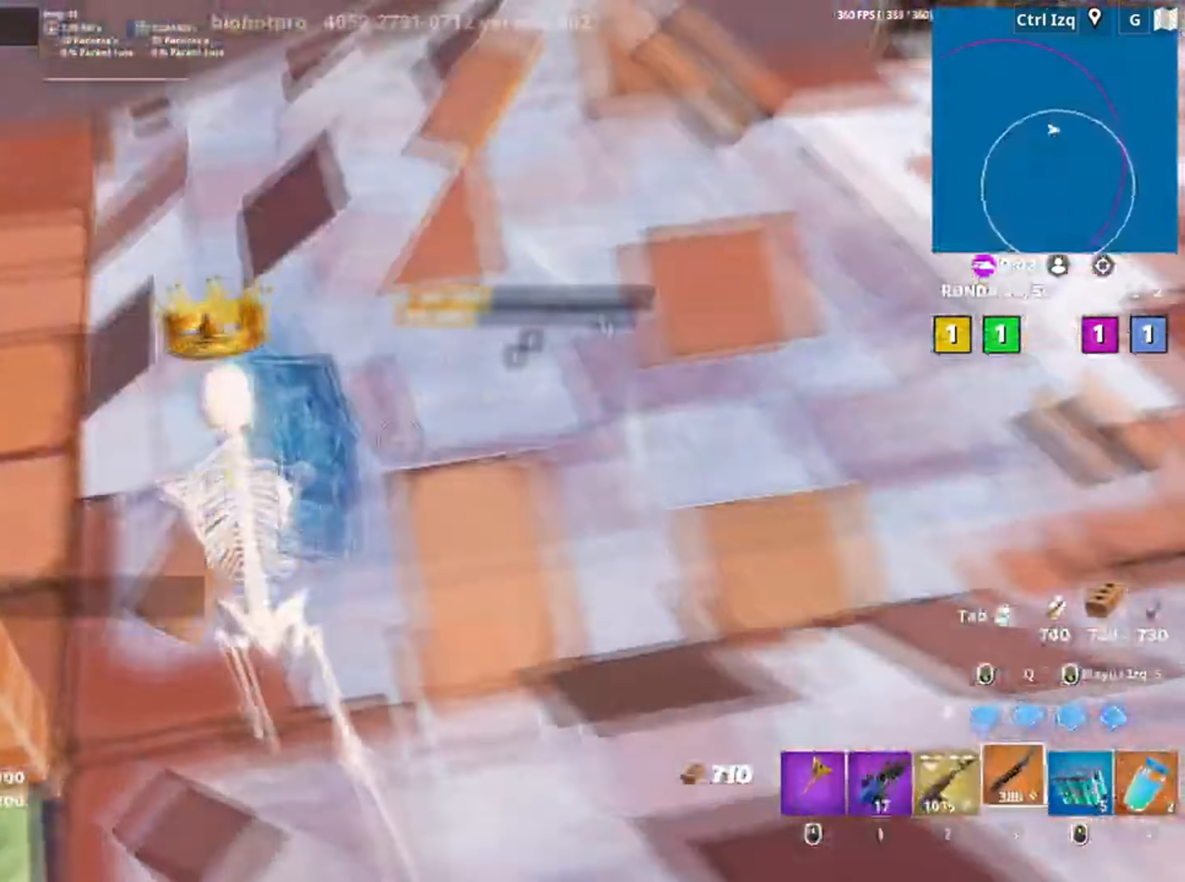
{"keys": ["a", "w"], "mouse": [], "events": [[34, "a", "up"], [50, "f", "up"], [134, "f", "down"], [200, "f", "up"], [200, "w", "up"], [234, "f", "down"], [267, "shift", "down"], [334, "a", "down"], [334, "w", "down"], [350, "f", "up"], [450, "shift", "up"]]}
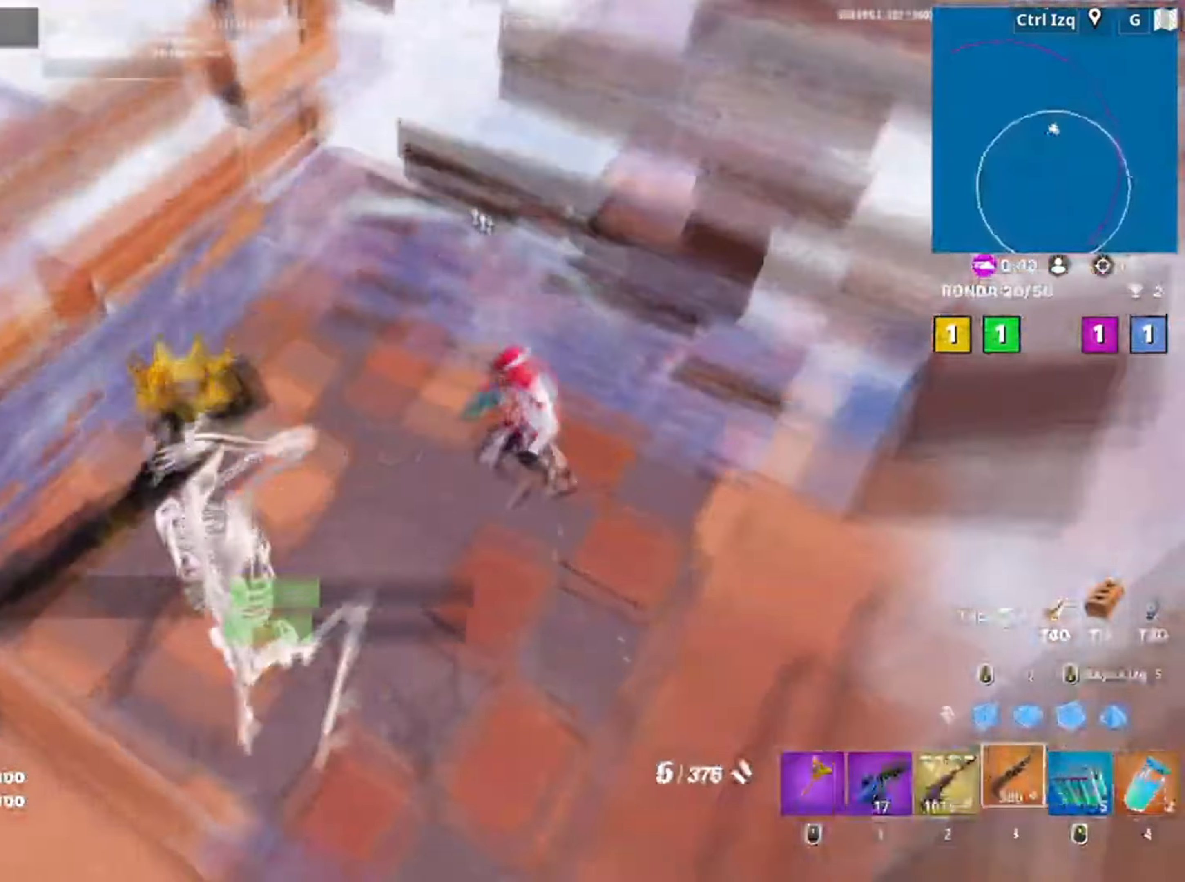
{"keys": ["d", "w"], "mouse": [], "events": [[17, "w", "up"], [67, "a", "up"], [100, "d", "down"], [234, "w", "down"]]}
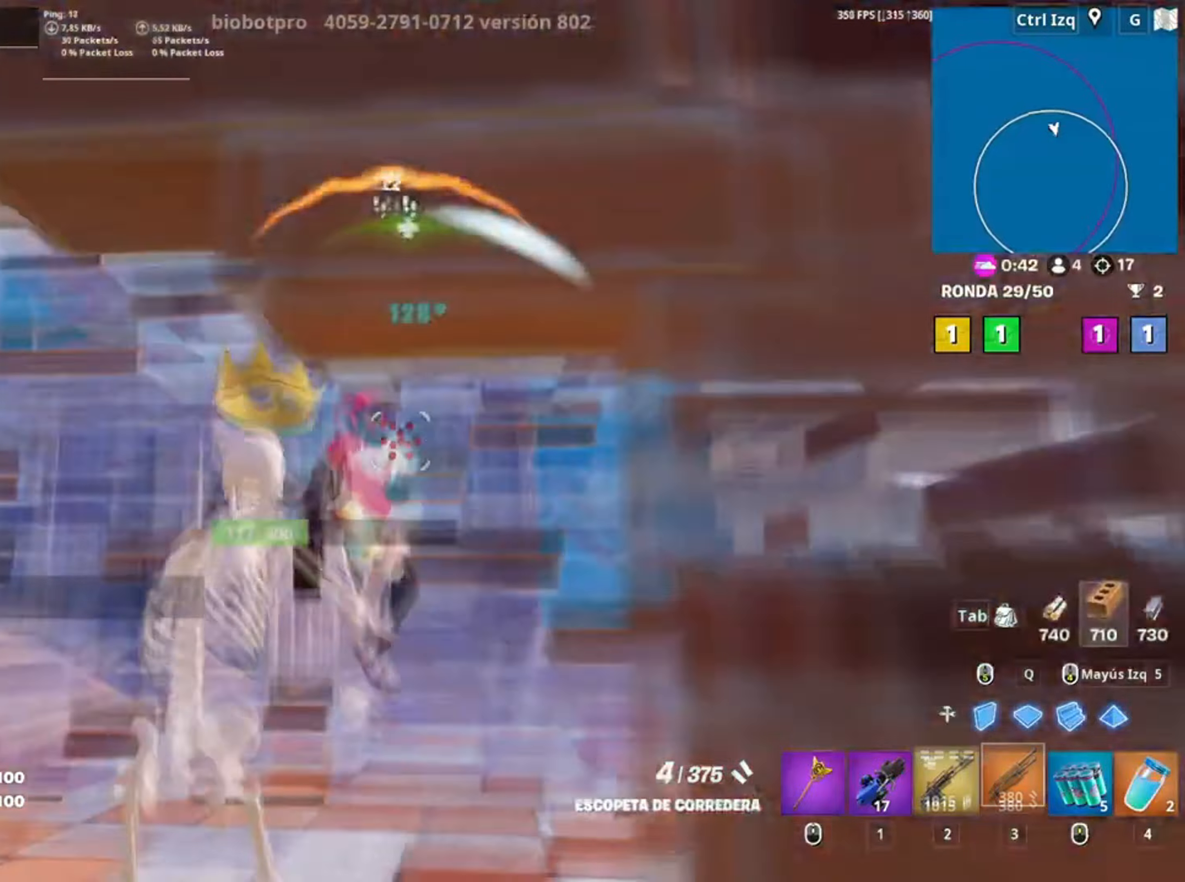
{"keys": ["a", "w"], "mouse": [], "events": [[34, "2", "down"], [84, "2", "up"], [167, "d", "up"], [500, "a", "down"]]}
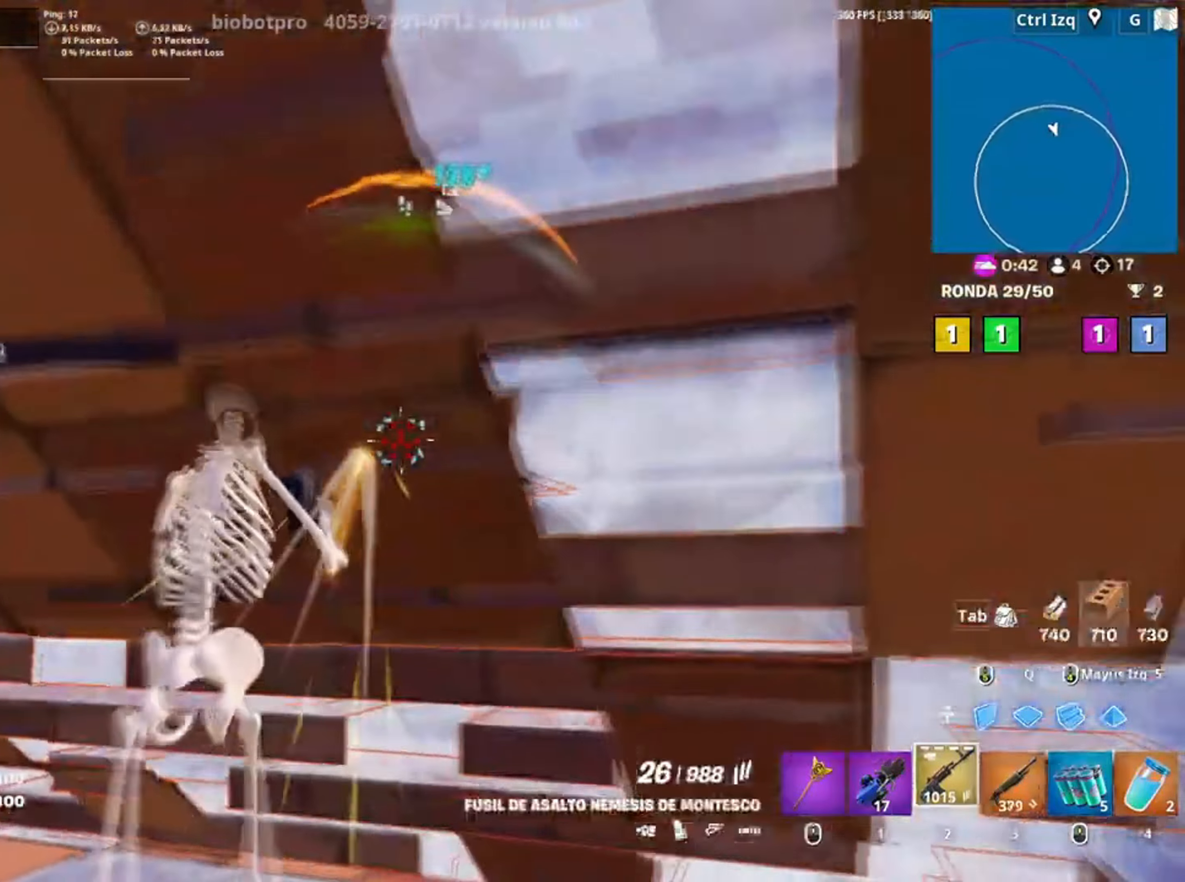
{"keys": ["3", "a", "shift", "w"], "mouse": [], "events": [[100, "w", "up"], [234, "w", "down"], [334, "space", "down"], [367, "shift", "down"], [417, "space", "up"], [467, "3", "down"]]}
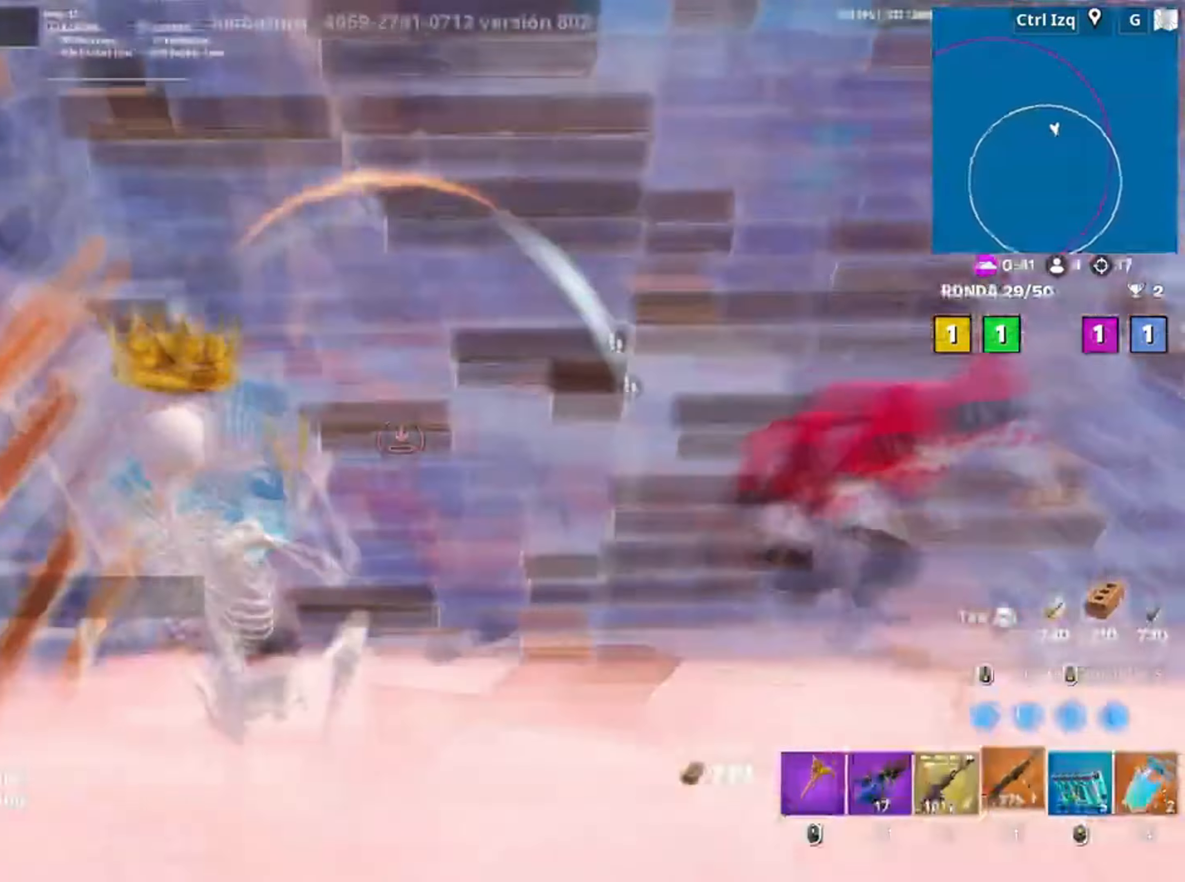
{"keys": ["d", "w"], "mouse": [], "events": [[17, "w", "up"], [34, "shift", "up"], [67, "3", "up"], [167, "s", "down"], [200, "a", "up"], [200, "d", "down"], [300, "s", "up"], [434, "w", "down"]]}
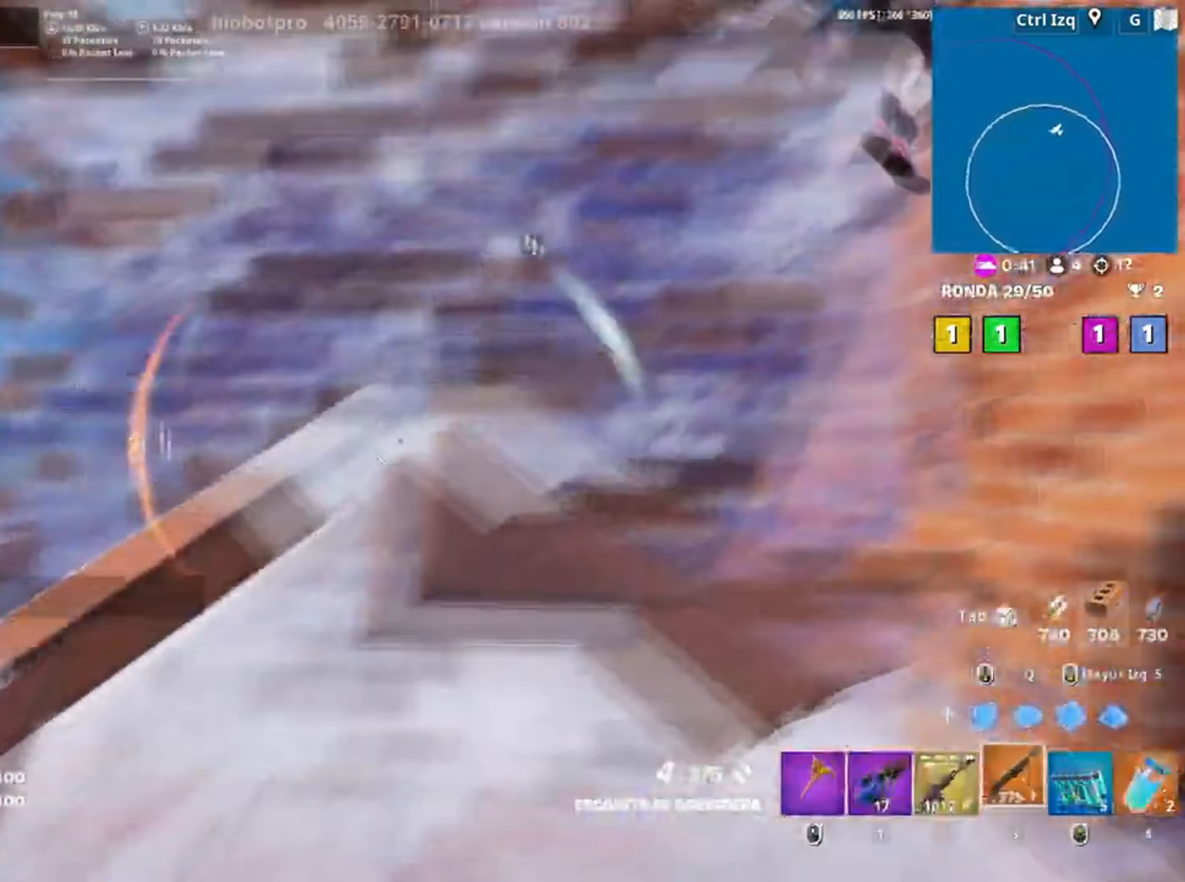
{"keys": ["d", "w"], "mouse": [], "events": [[367, "2", "down"], [467, "2", "up"]]}
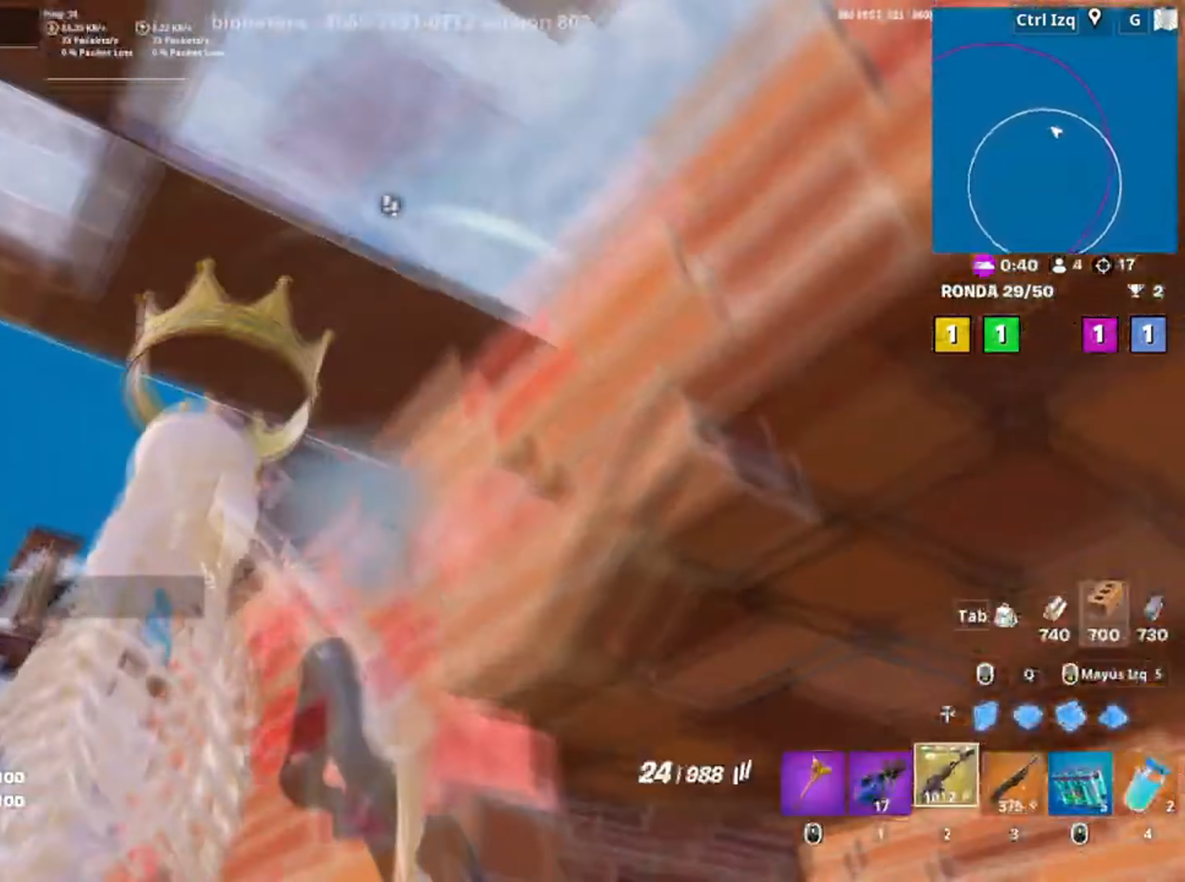
{"keys": ["a", "w"], "mouse": ["wheel"], "events": [[50, "w", "up"], [100, "a", "down"], [100, "d", "up"], [234, "w", "down"], [467, "mouse_wheel", "down"]]}
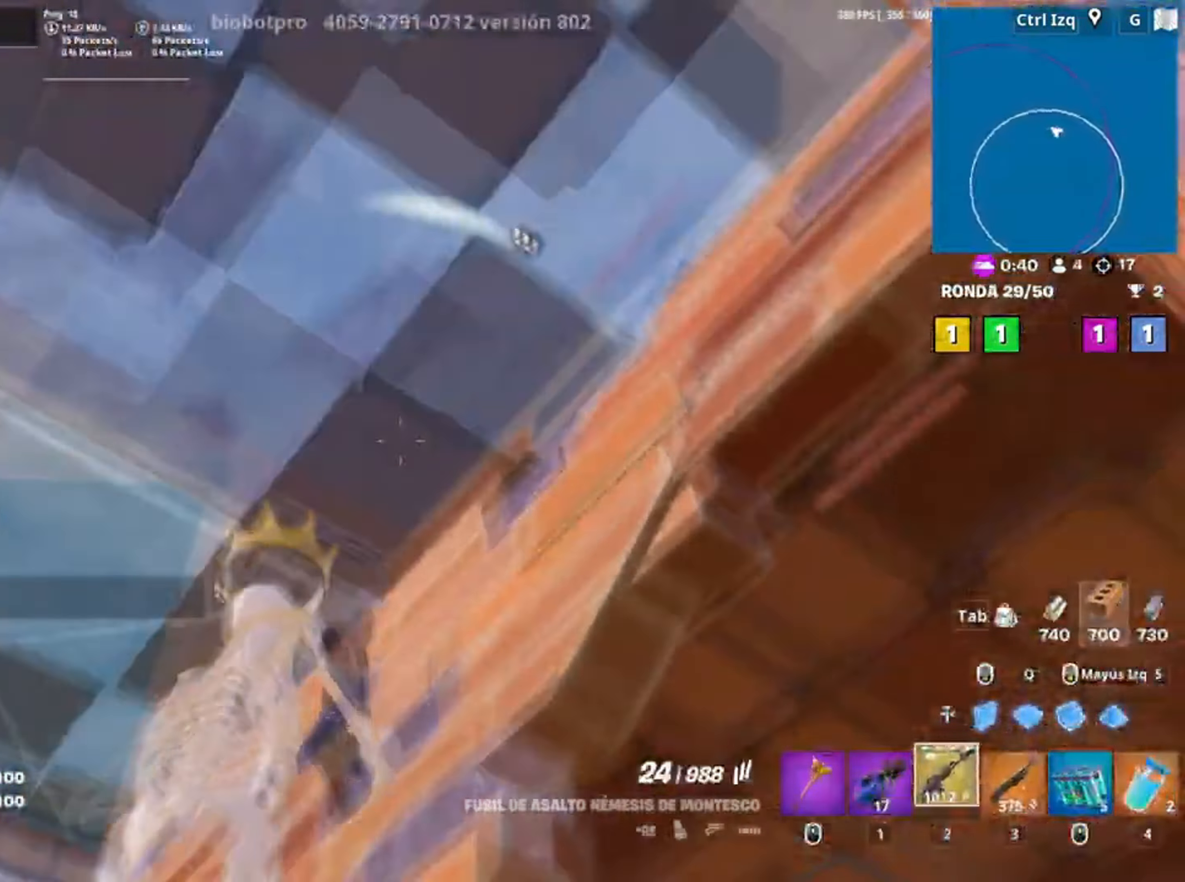
{"keys": ["w"], "mouse": [], "events": [[67, "mouse_wheel", "up"], [167, "a", "up"], [300, "v", "down"], [350, "v", "up"]]}
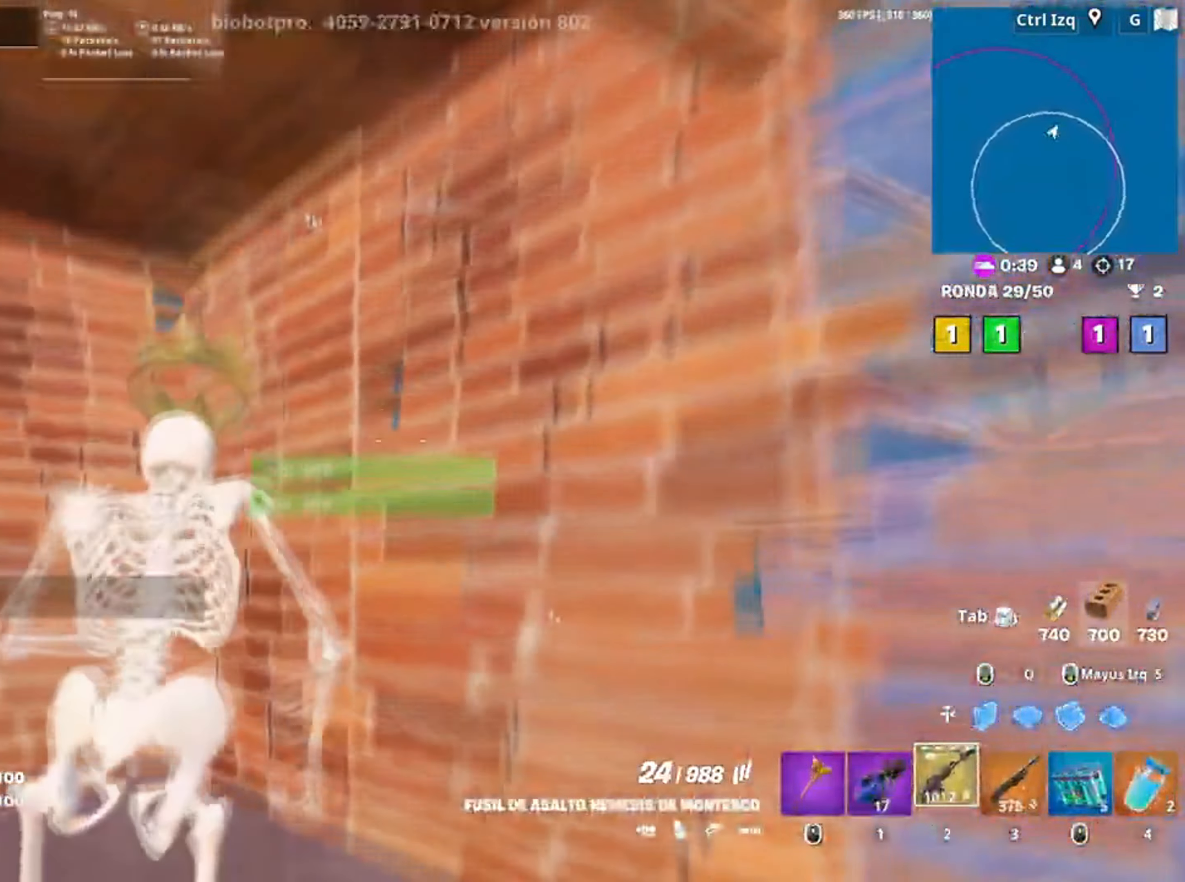
{"keys": ["w"], "mouse": [], "events": [[167, "a", "down"], [500, "a", "up"]]}
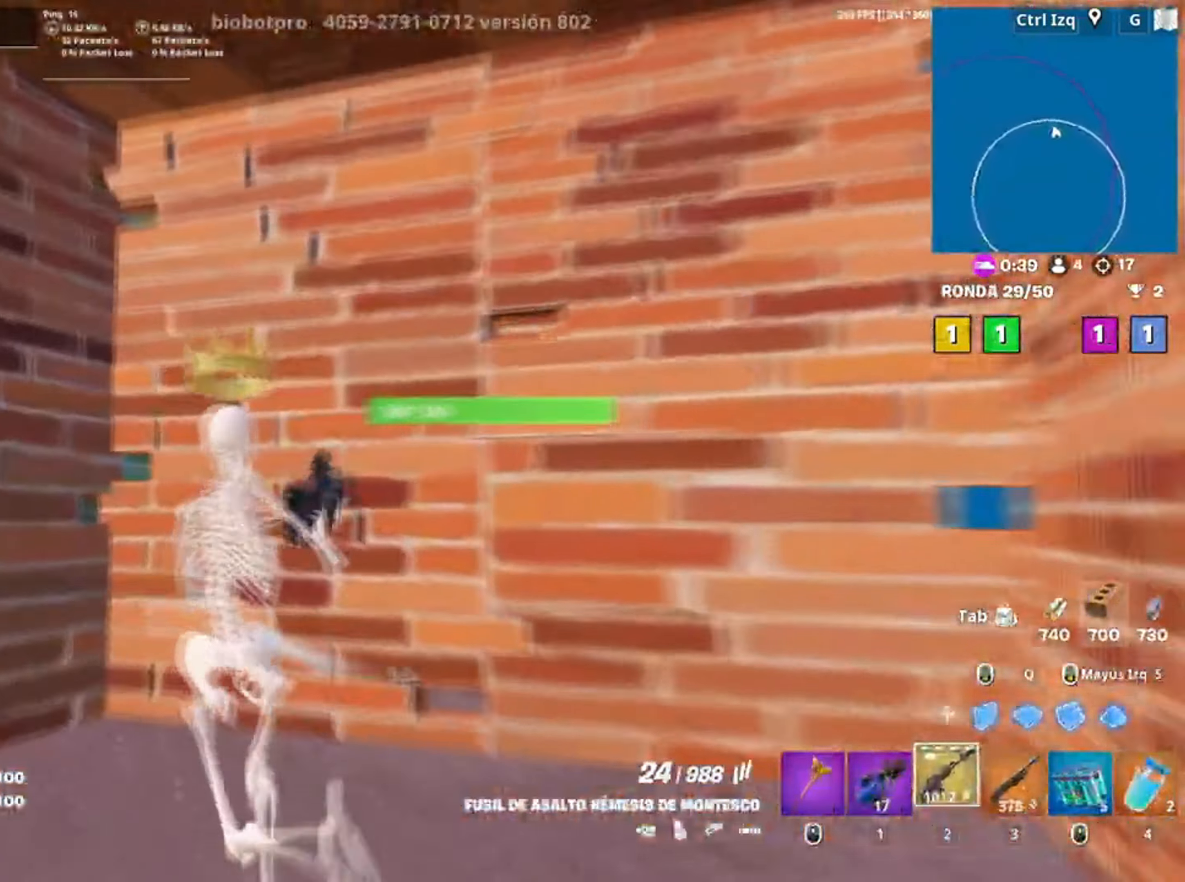
{"keys": [], "mouse": [], "events": [[100, "mouse_wheel", "down"], [167, "mouse_wheel", "up"], [434, "w", "up"]]}
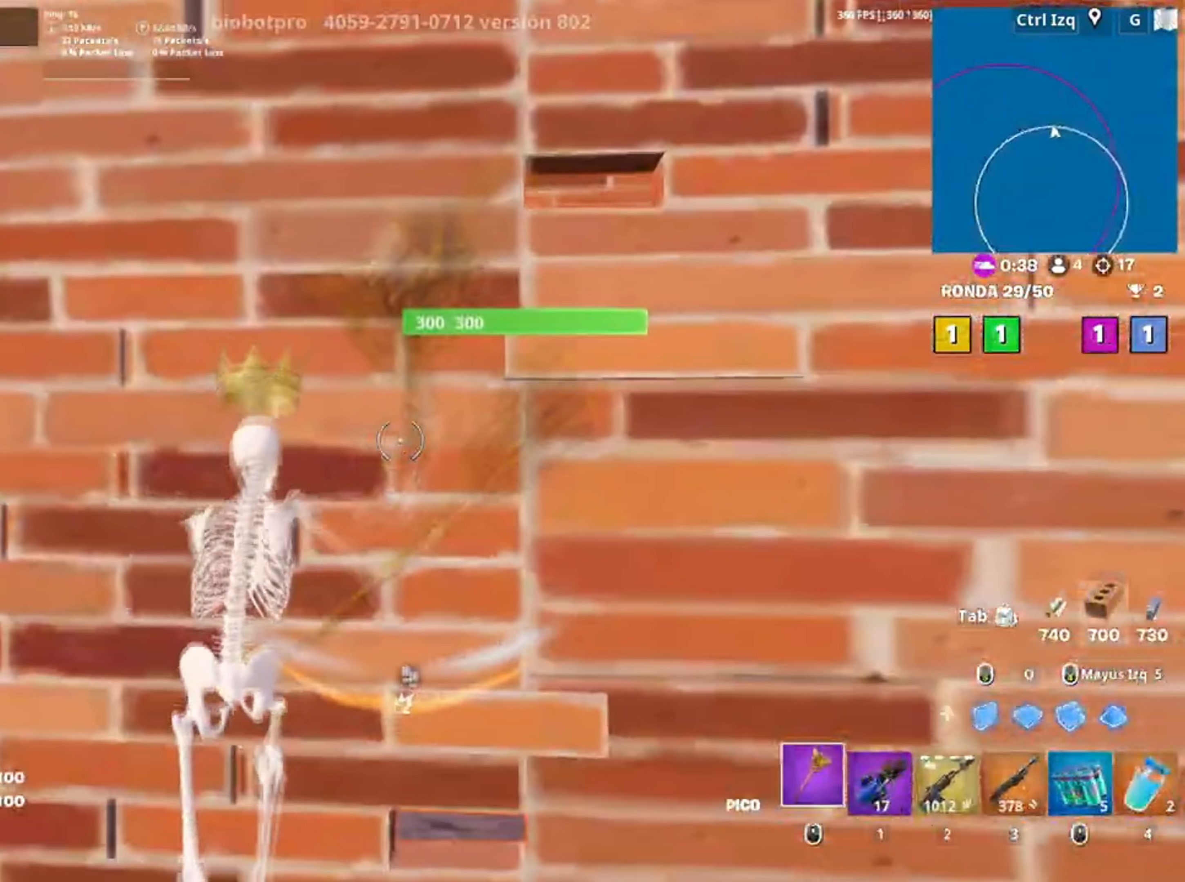
{"keys": ["a", "s"], "mouse": [], "events": [[100, "d", "down"], [234, "s", "down"], [334, "a", "down"], [334, "d", "up"]]}
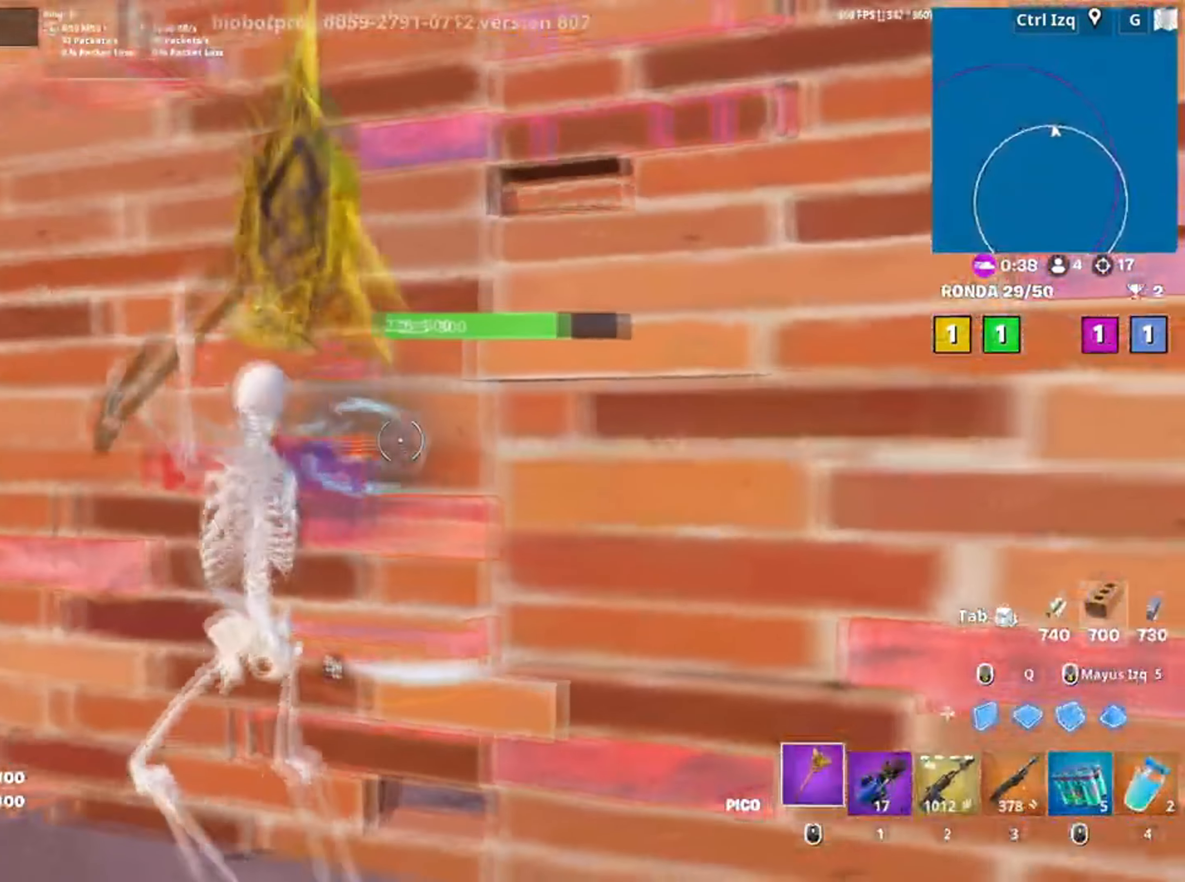
{"keys": ["a", "c"], "mouse": [], "events": [[167, "c", "down"], [234, "c", "up"], [300, "c", "down"], [367, "c", "up"], [367, "s", "up"], [434, "c", "down"]]}